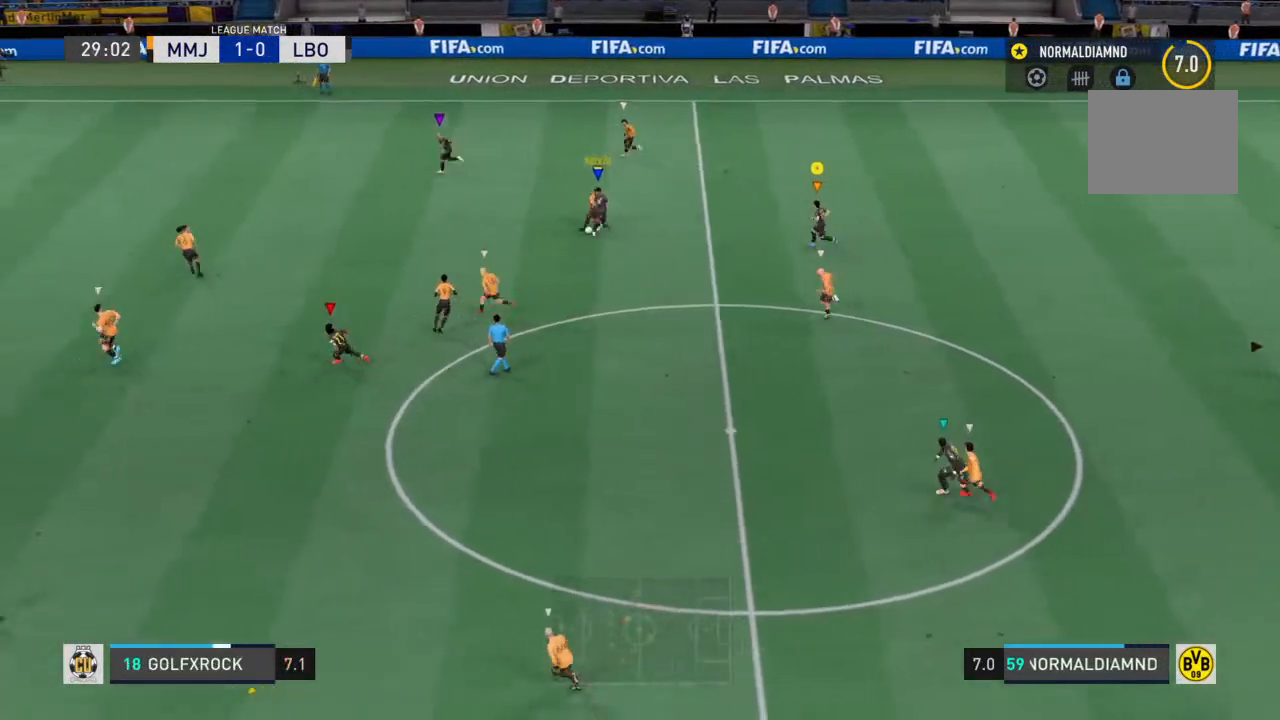
Gameplay with a controller (PlayStation layout); each line is a JSON object with the inputs held at the frame after it. "events" lists button and stick changes between this image and that frame as [ms after this image, input, new state], when the widget could be followed in between. Not read: L3 R3.
{"buttons": [], "left_stick": "down-left", "right_stick": "center", "events": [[33, "left_stick", "down-left"]]}
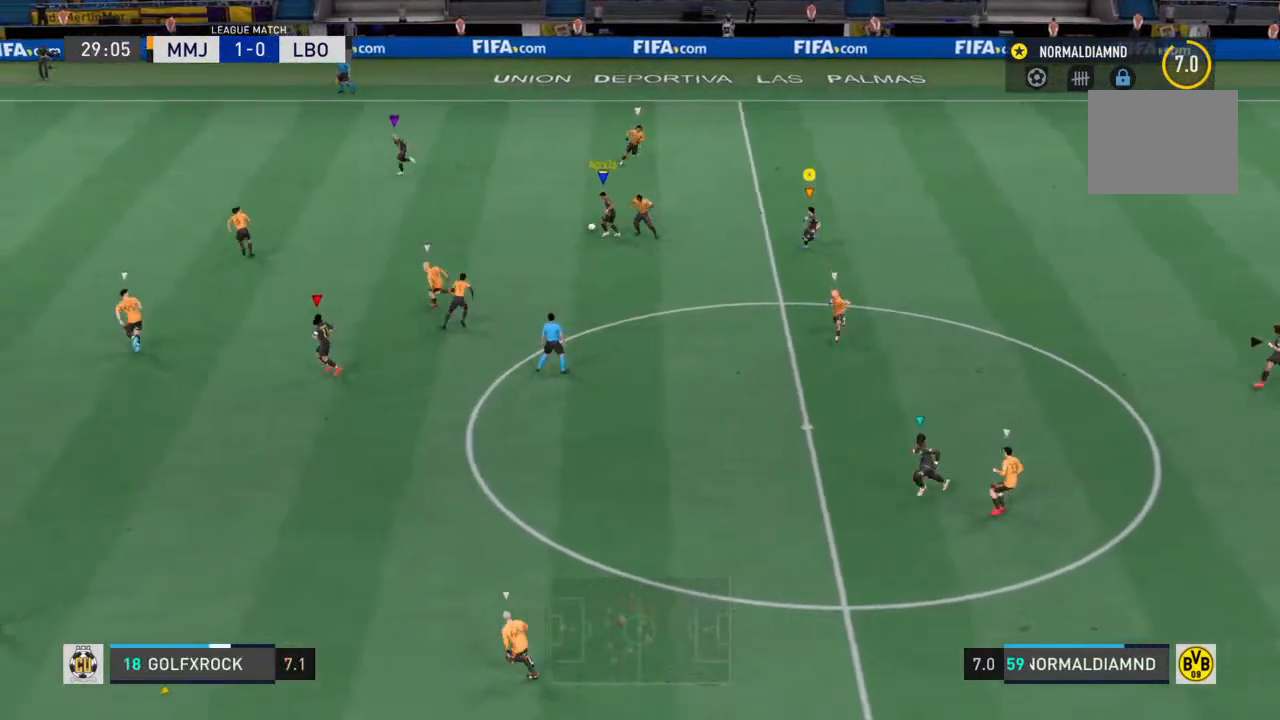
{"buttons": [], "left_stick": "down-left", "right_stick": "center", "events": [[133, "left_stick", "down"], [267, "R2", "down"], [467, "left_stick", "down-left"], [500, "R2", "up"]]}
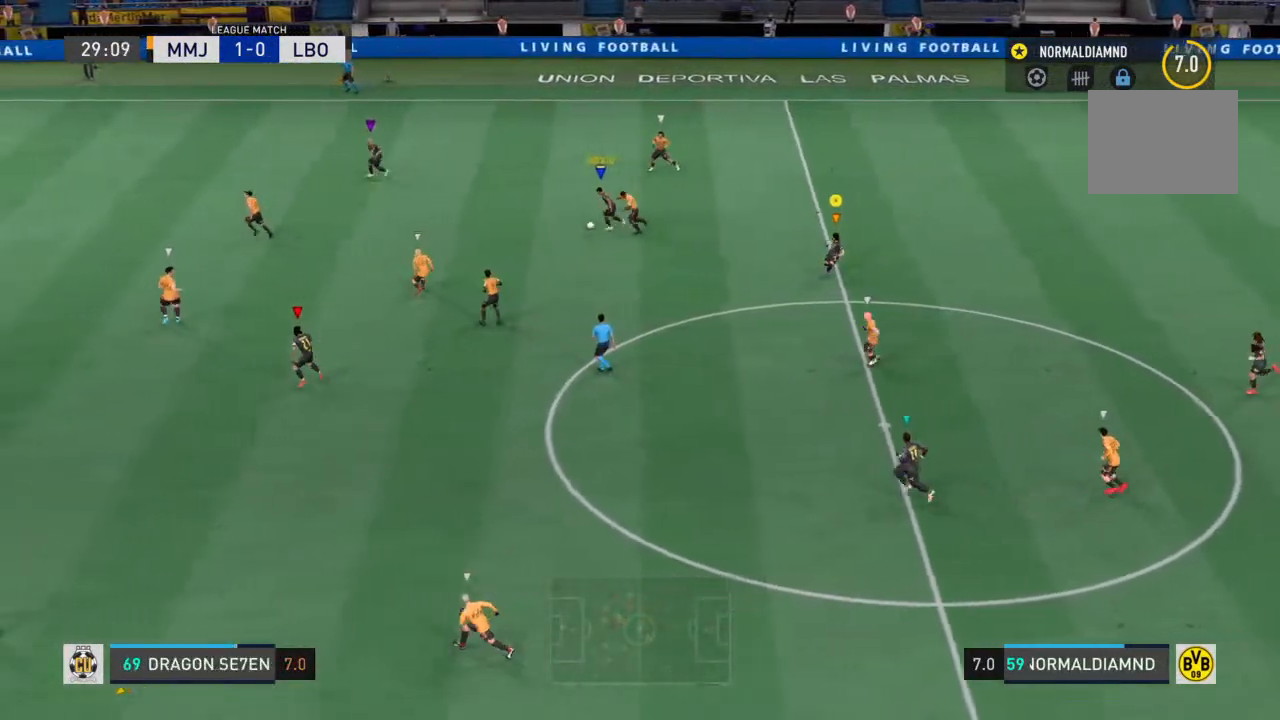
{"buttons": ["R2"], "left_stick": "left", "right_stick": "center", "events": [[333, "left_stick", "left"], [500, "R2", "down"]]}
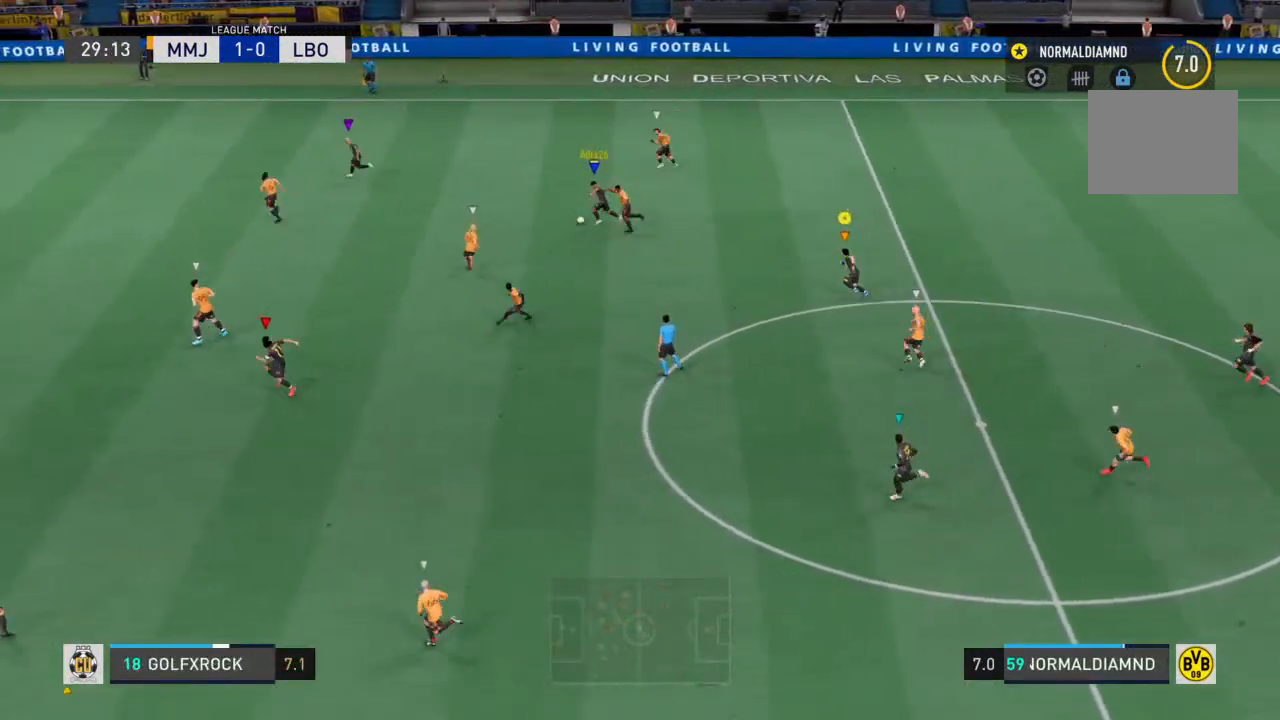
{"buttons": [], "left_stick": "left", "right_stick": "center", "events": [[200, "R2", "up"]]}
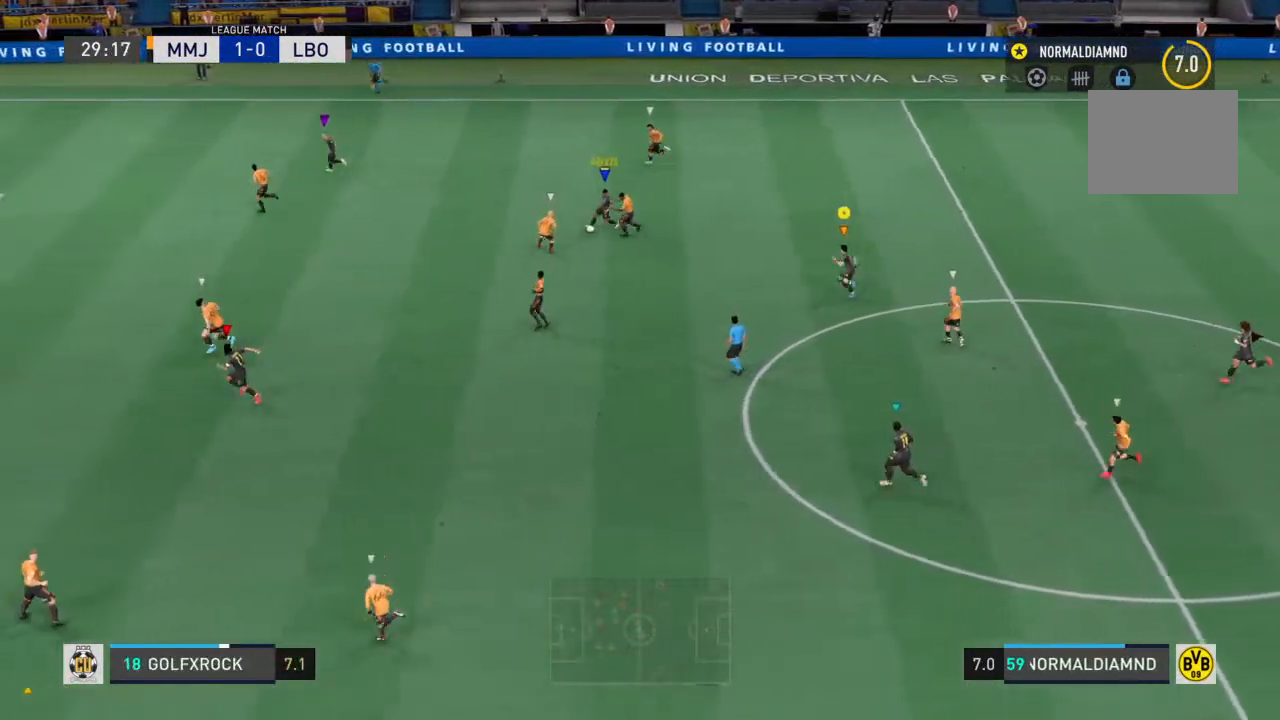
{"buttons": ["R2"], "left_stick": "down", "right_stick": "center", "events": [[267, "left_stick", "down-left"], [300, "R2", "down"], [367, "left_stick", "down"]]}
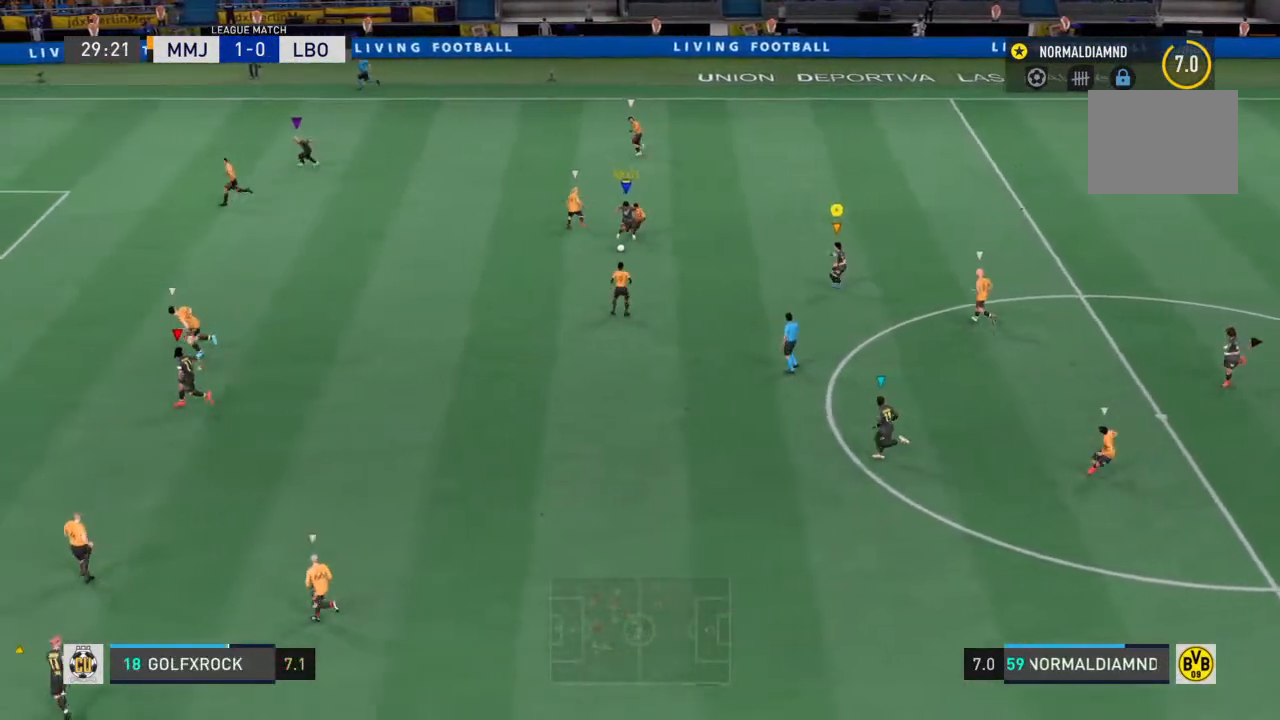
{"buttons": ["R2"], "left_stick": "down", "right_stick": "center", "events": []}
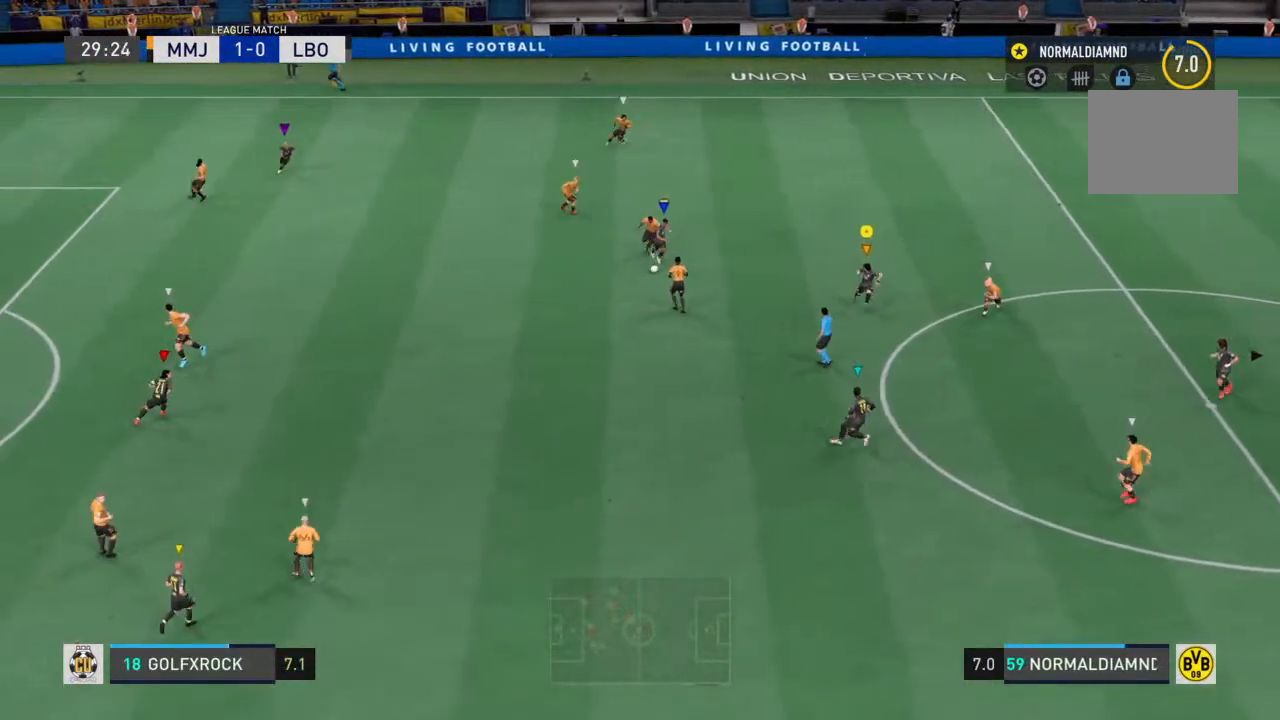
{"buttons": [], "left_stick": "down", "right_stick": "center", "events": [[133, "R2", "up"]]}
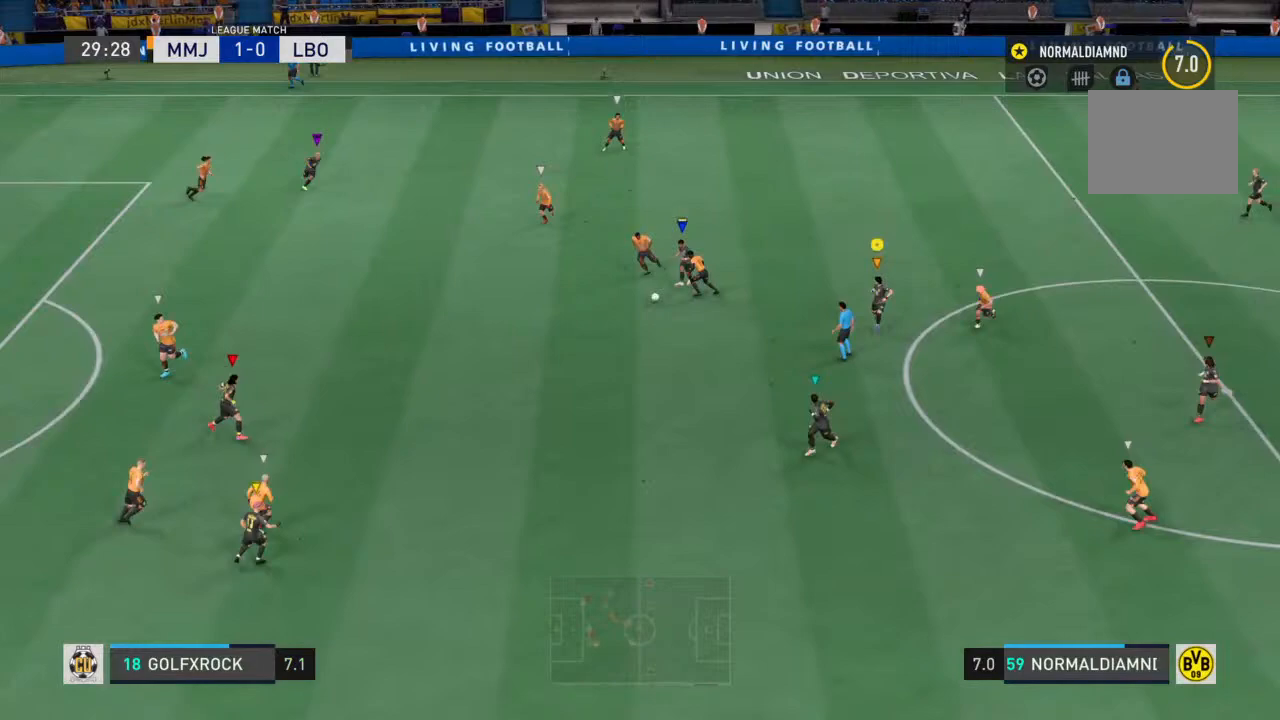
{"buttons": [], "left_stick": "down-left", "right_stick": "center", "events": [[33, "left_stick", "down-right"], [400, "left_stick", "down-left"]]}
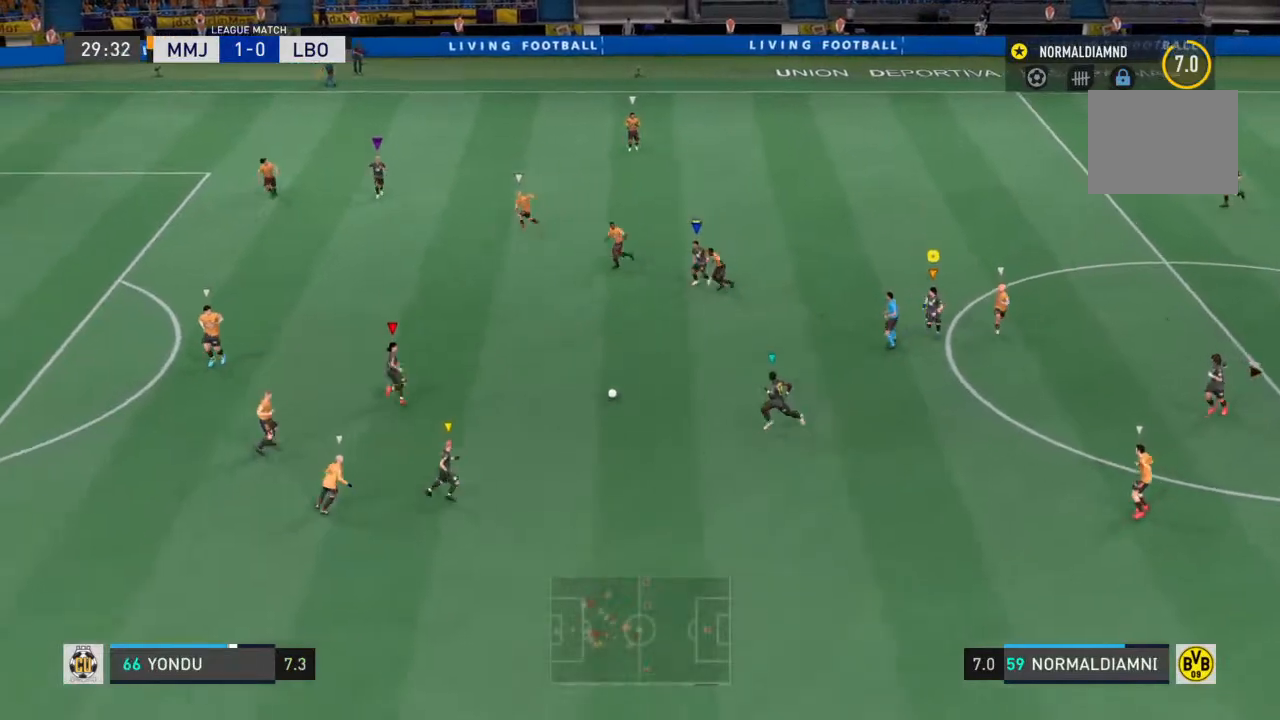
{"buttons": ["R2"], "left_stick": "center", "right_stick": "center", "events": [[233, "R2", "down"], [233, "left_stick", "center"]]}
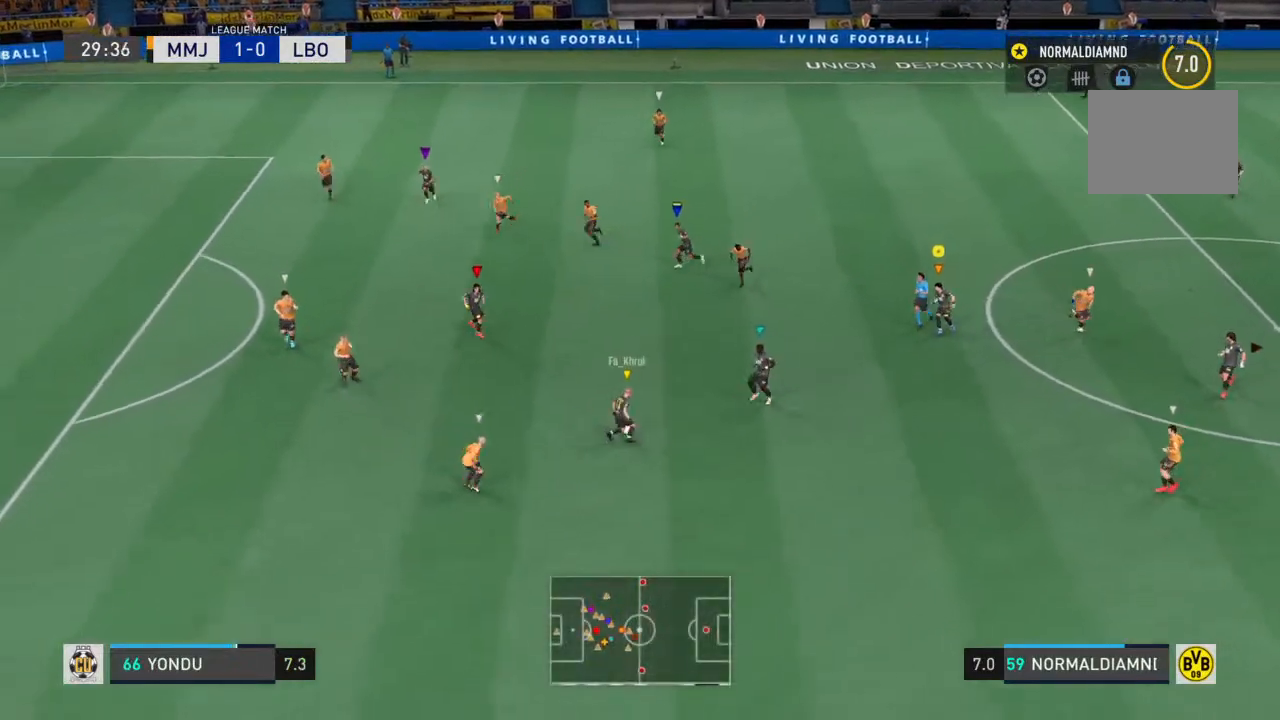
{"buttons": ["R2"], "left_stick": "up-left", "right_stick": "center", "events": [[133, "left_stick", "left"], [400, "left_stick", "up-left"]]}
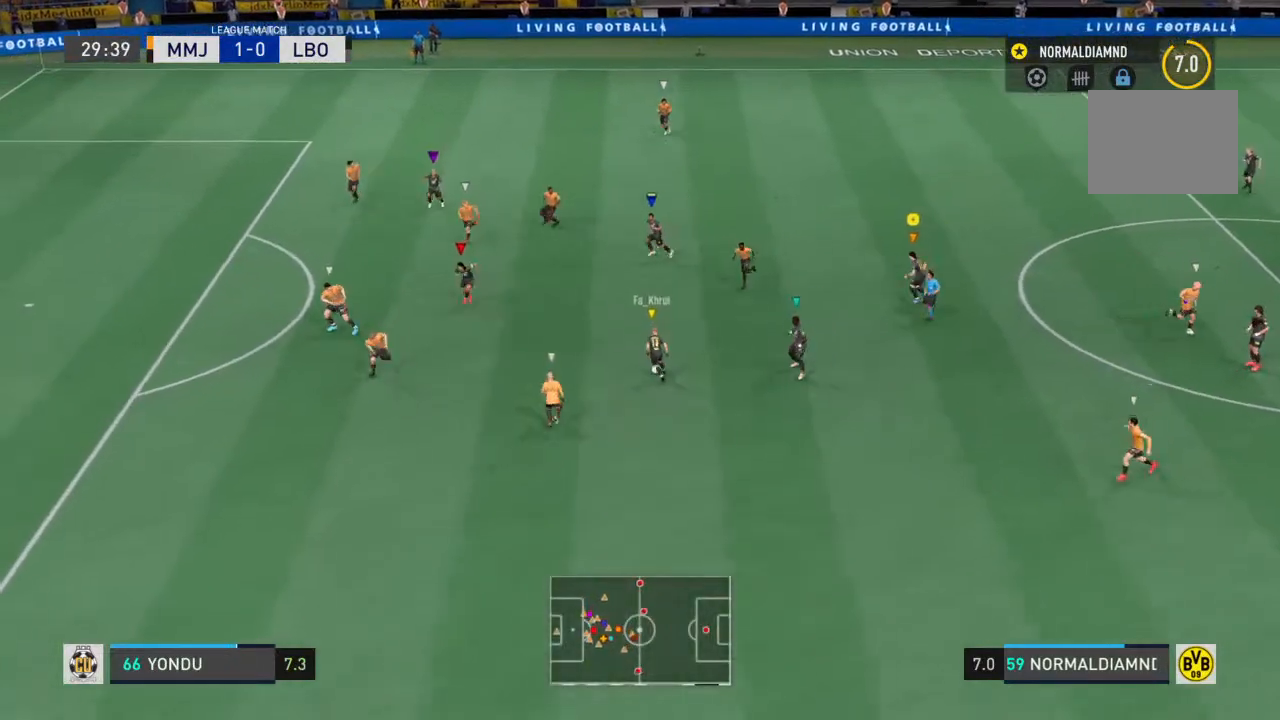
{"buttons": [], "left_stick": "center", "right_stick": "center", "events": [[200, "left_stick", "center"], [233, "R2", "up"]]}
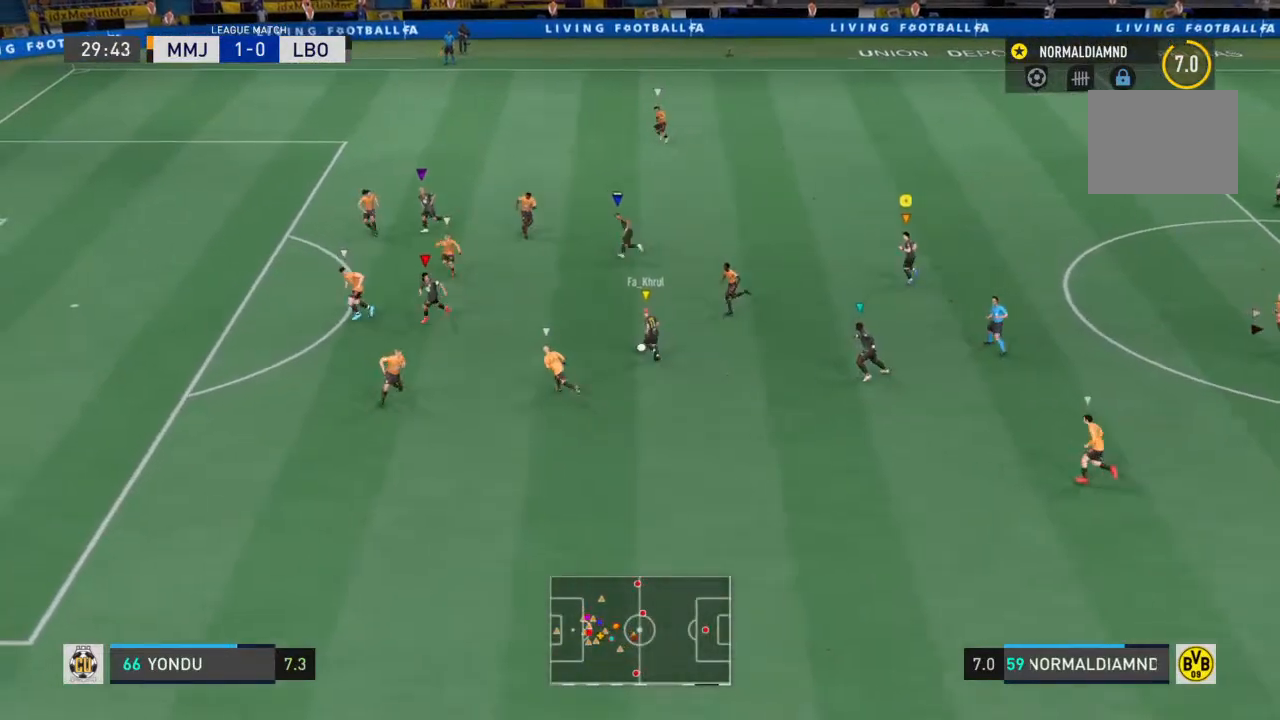
{"buttons": [], "left_stick": "center", "right_stick": "center", "events": []}
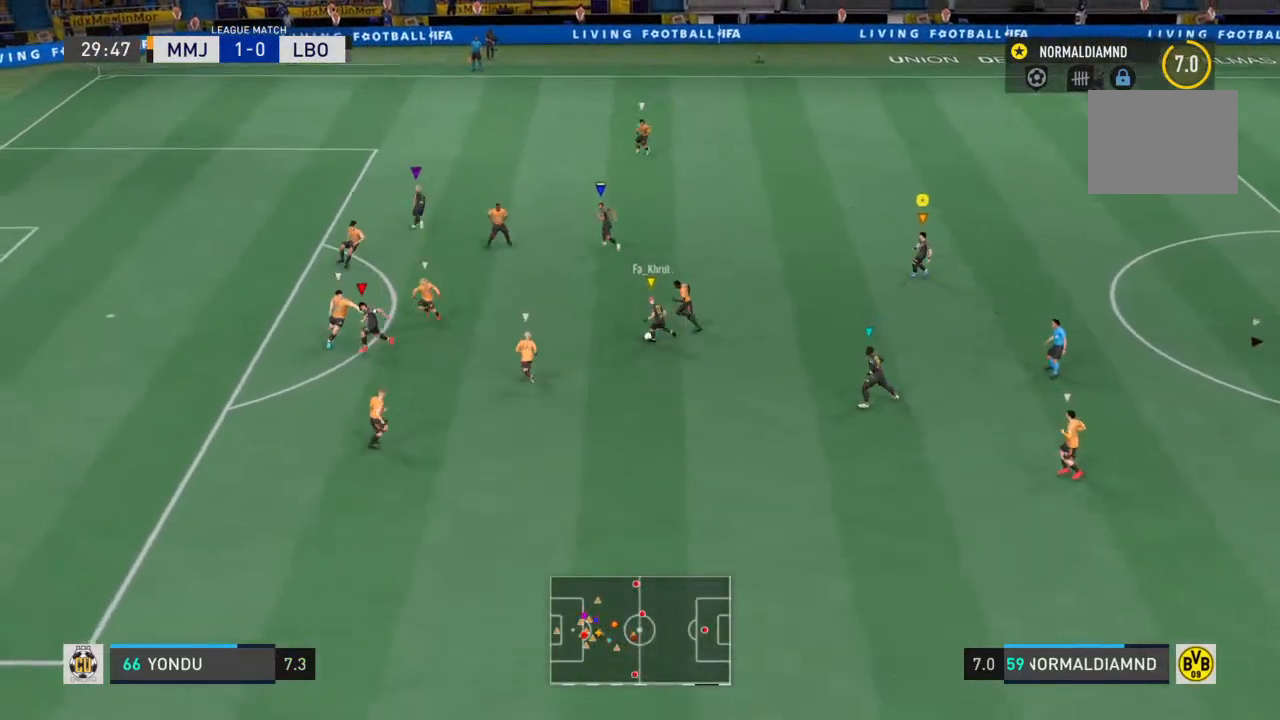
{"buttons": [], "left_stick": "up-left", "right_stick": "center", "events": [[67, "left_stick", "left"], [133, "left_stick", "up-left"]]}
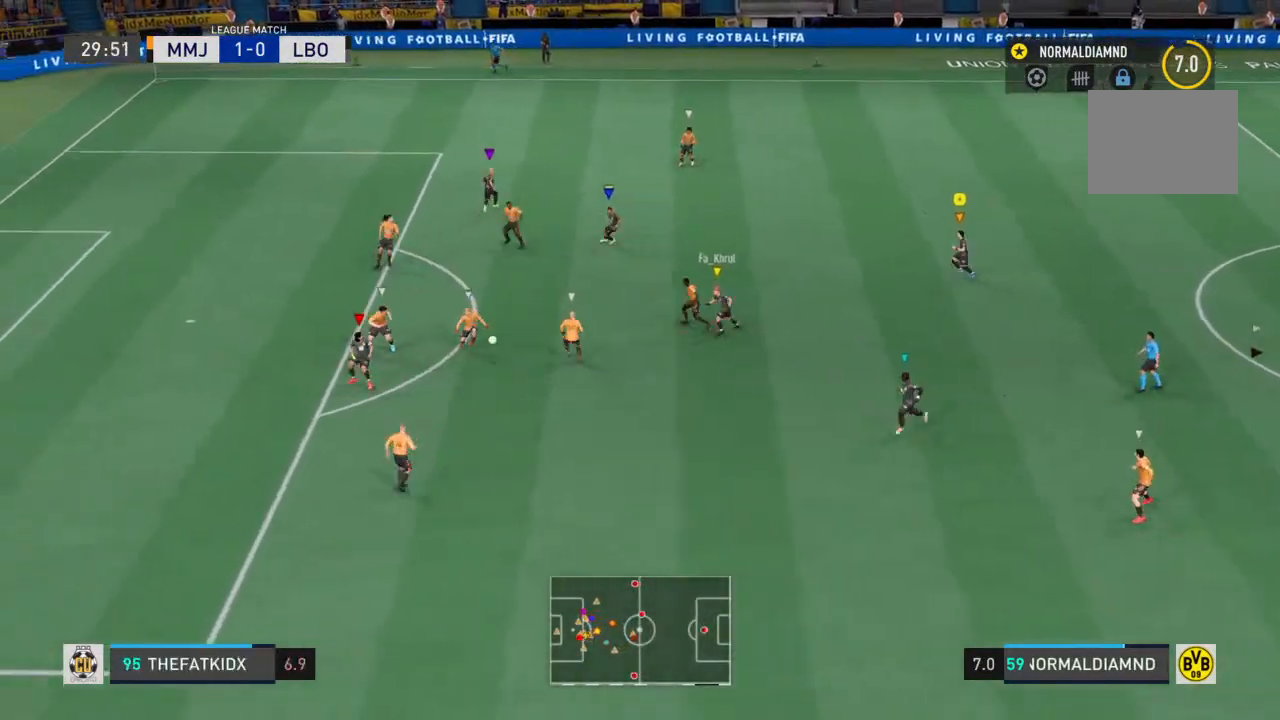
{"buttons": [], "left_stick": "center", "right_stick": "center", "events": [[100, "left_stick", "center"]]}
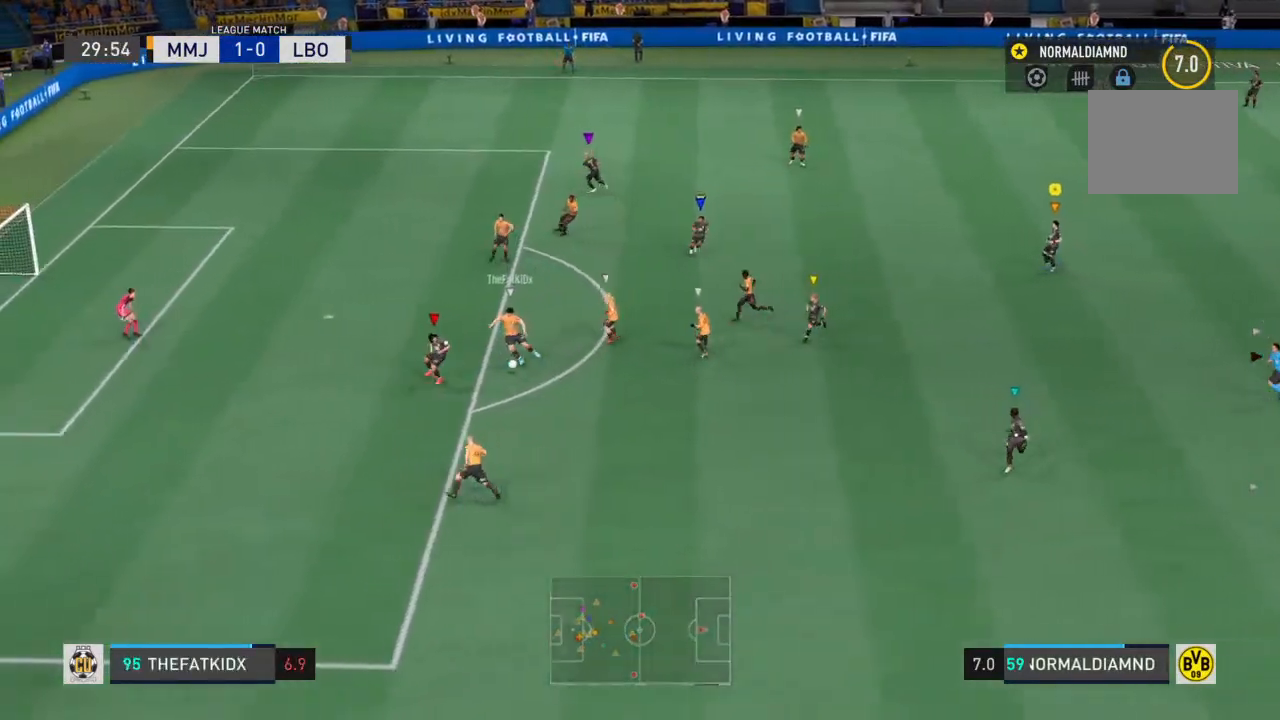
{"buttons": ["R2"], "left_stick": "down-right", "right_stick": "center", "events": [[133, "left_stick", "down-left"], [367, "R2", "down"], [367, "left_stick", "center"], [467, "left_stick", "down-right"]]}
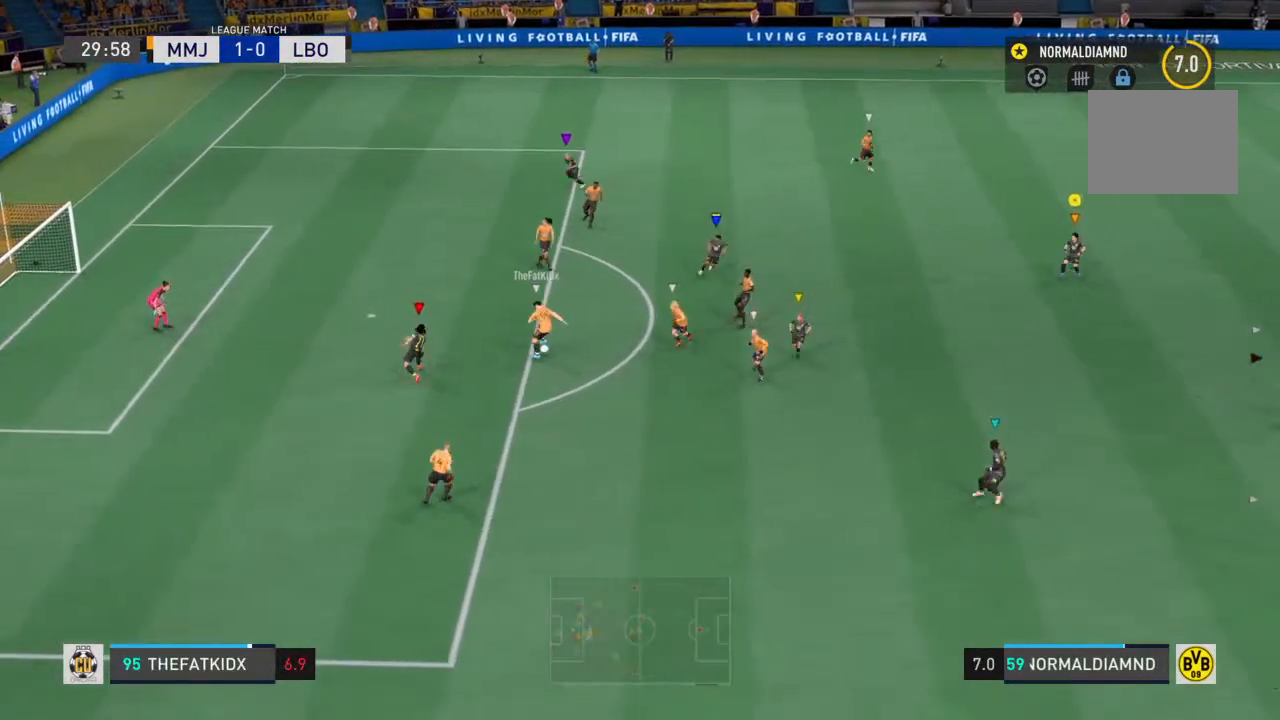
{"buttons": ["R2"], "left_stick": "right", "right_stick": "center", "events": [[433, "left_stick", "right"]]}
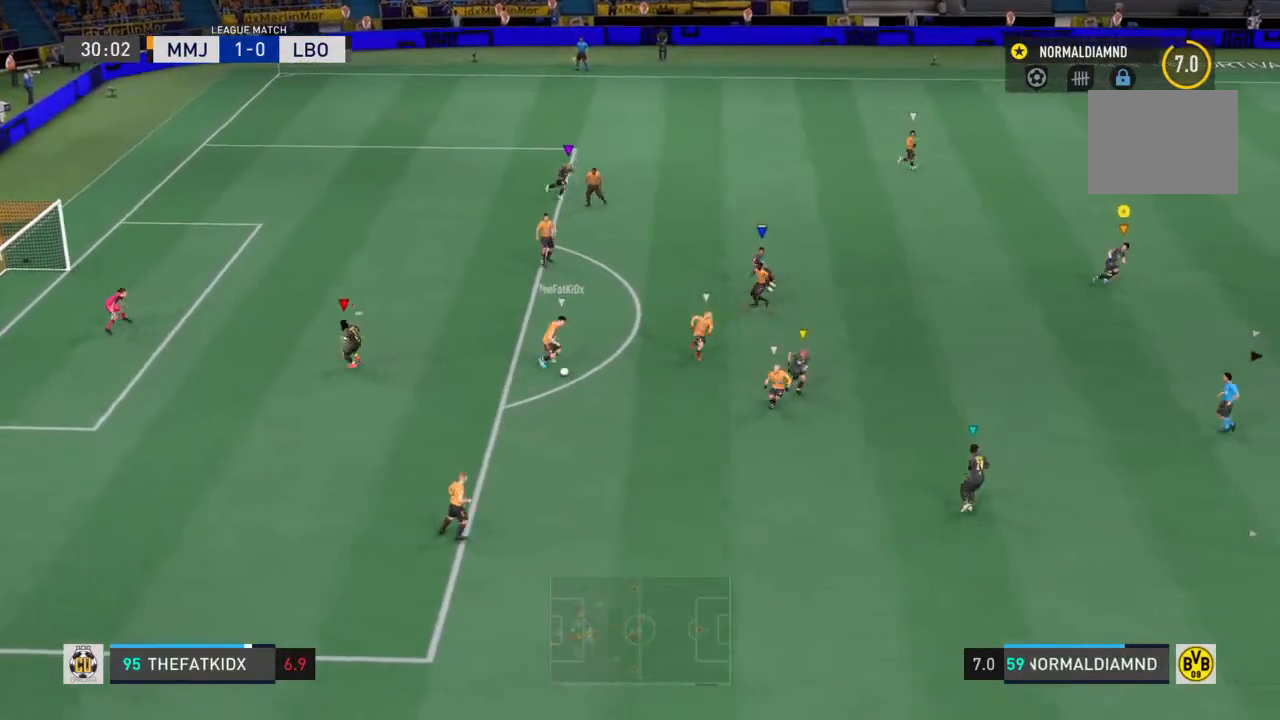
{"buttons": [], "left_stick": "down-right", "right_stick": "center", "events": [[133, "left_stick", "down-right"], [300, "R2", "up"]]}
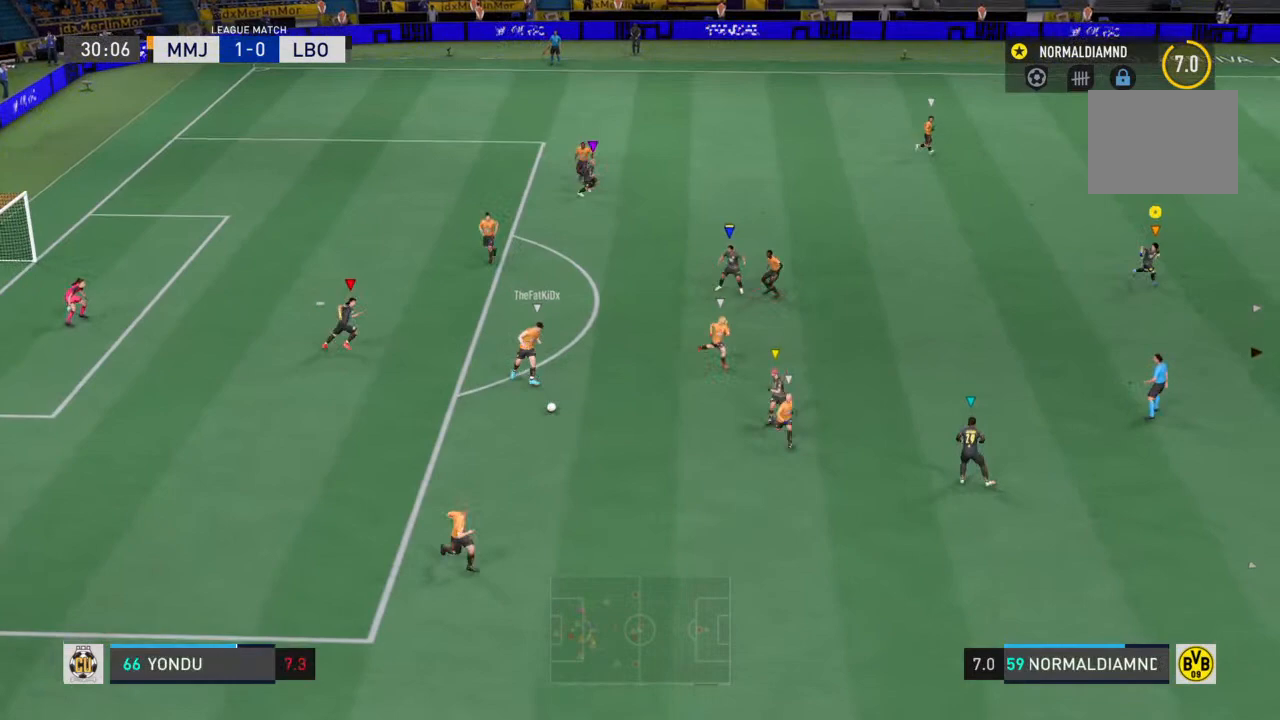
{"buttons": [], "left_stick": "center", "right_stick": "center", "events": [[67, "left_stick", "right"], [200, "left_stick", "up-right"], [400, "left_stick", "right"], [500, "left_stick", "center"]]}
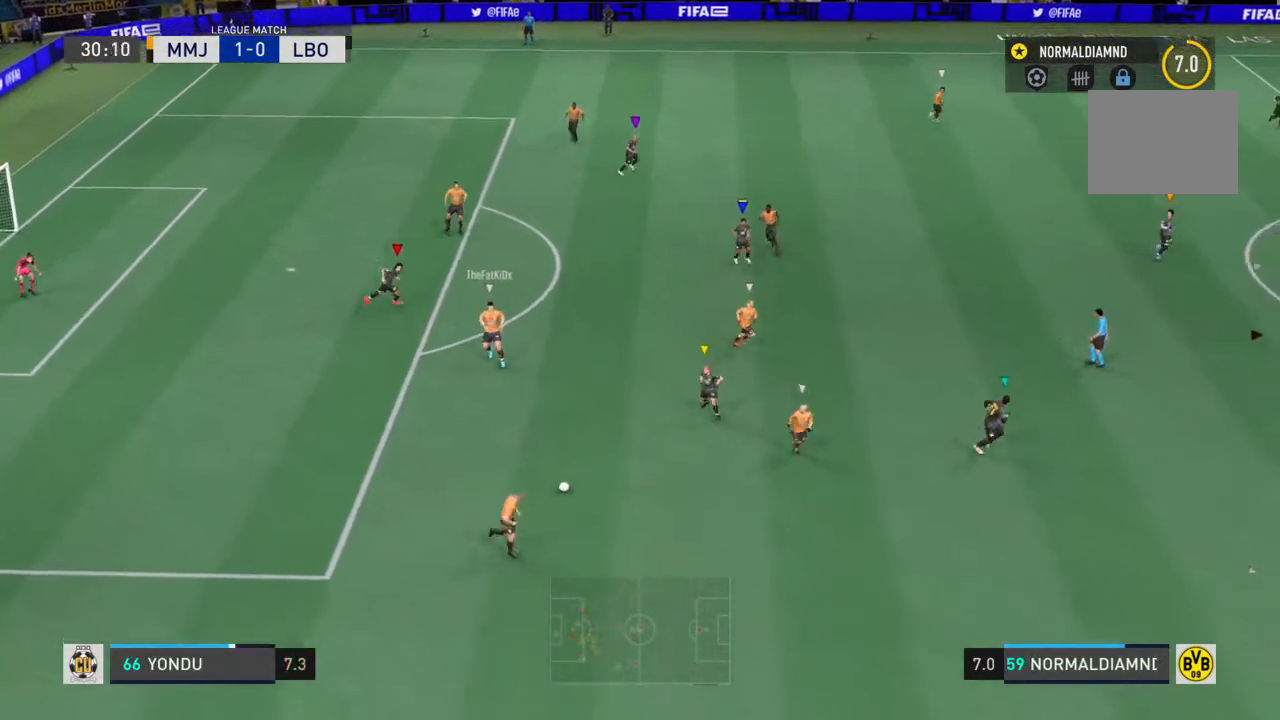
{"buttons": ["R2"], "left_stick": "up", "right_stick": "center", "events": [[333, "R2", "down"], [500, "left_stick", "up"]]}
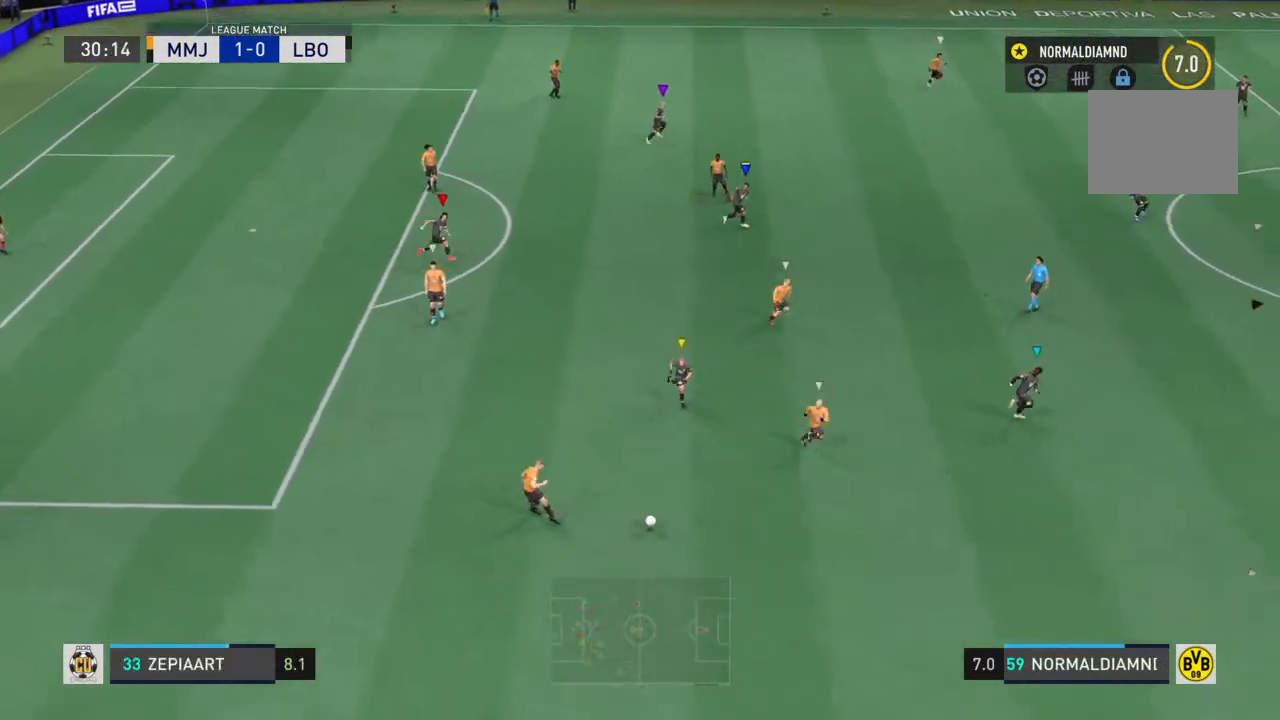
{"buttons": ["R2"], "left_stick": "down-right", "right_stick": "center", "events": [[267, "left_stick", "right"], [467, "left_stick", "down-right"]]}
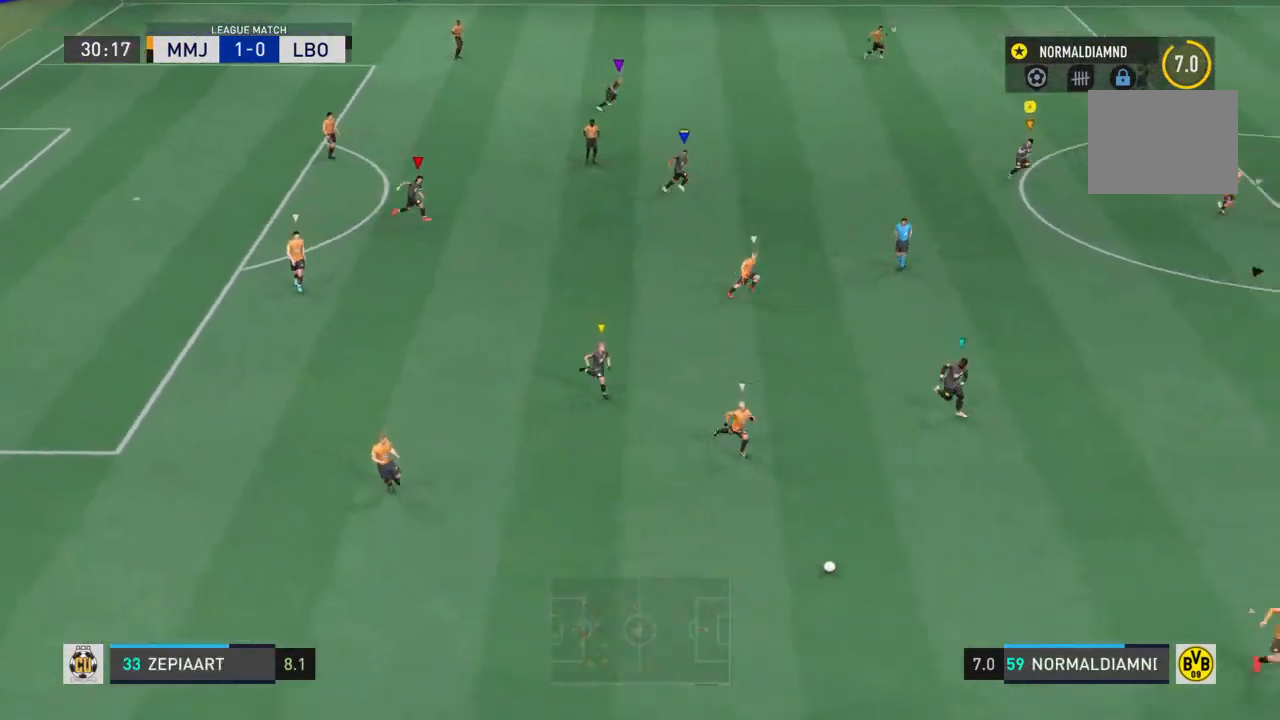
{"buttons": ["R2"], "left_stick": "down-right", "right_stick": "center", "events": []}
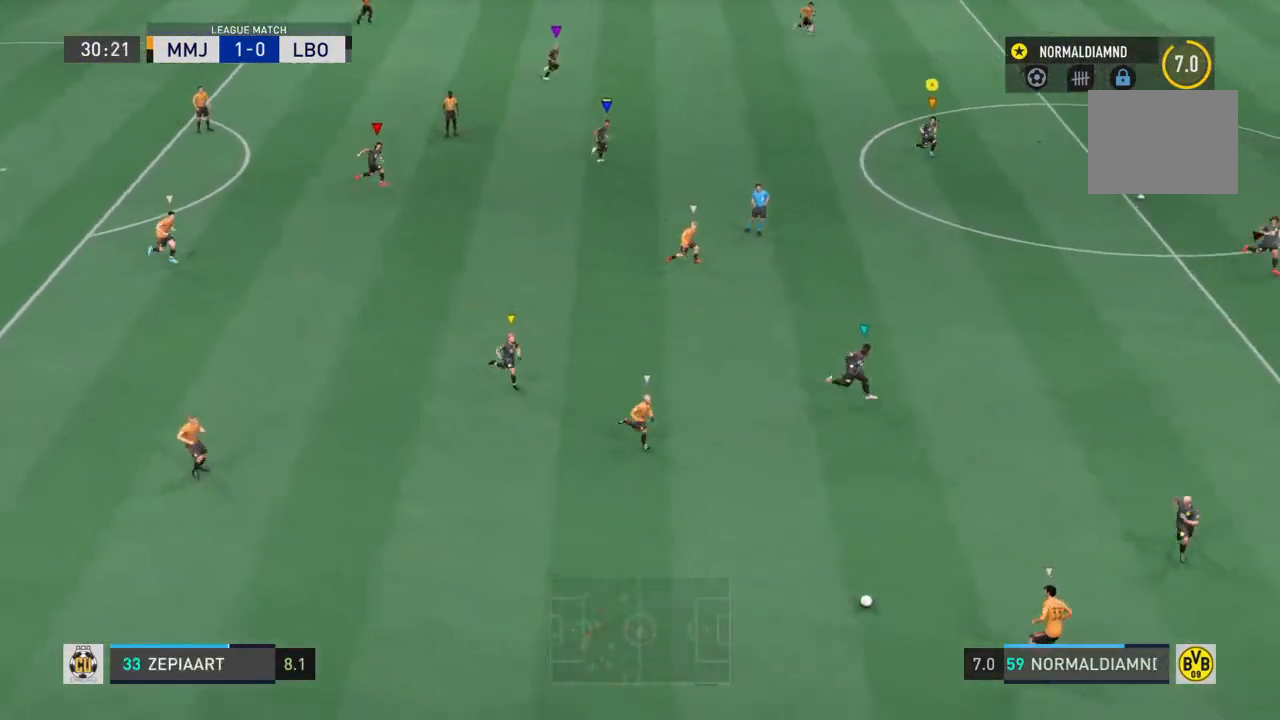
{"buttons": [], "left_stick": "down-right", "right_stick": "center", "events": [[133, "R2", "up"]]}
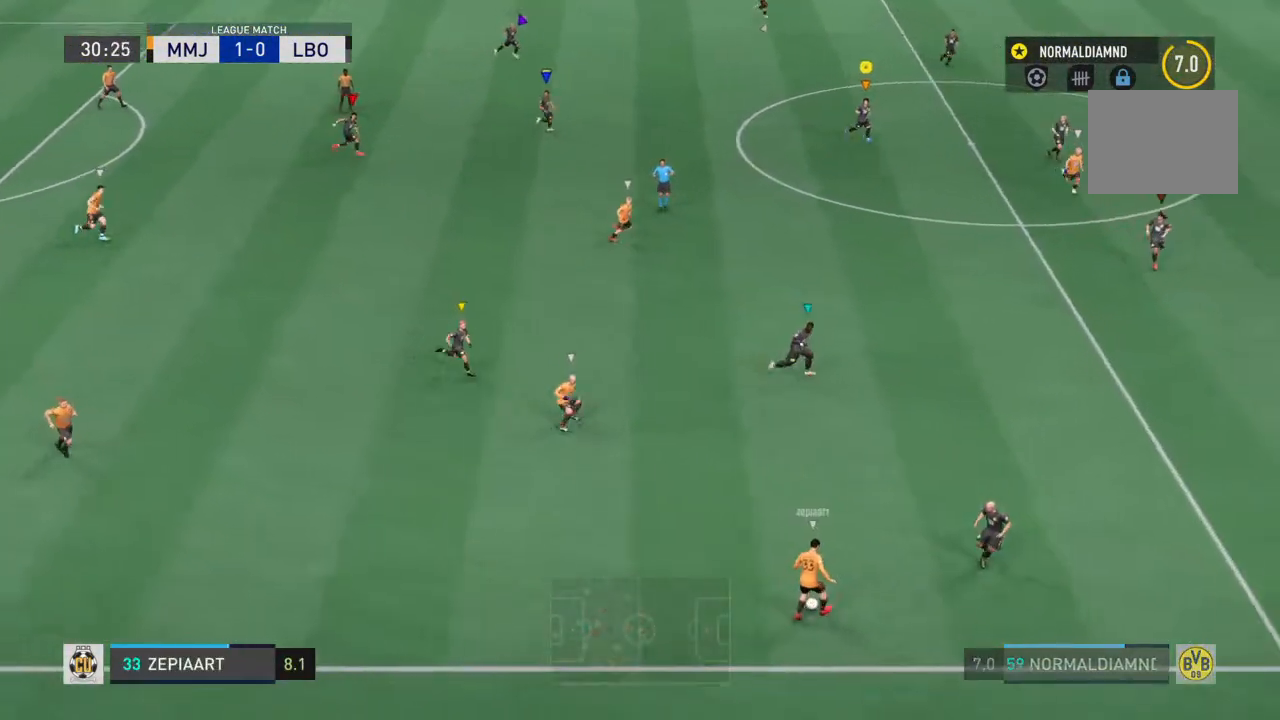
{"buttons": [], "left_stick": "down-right", "right_stick": "center", "events": []}
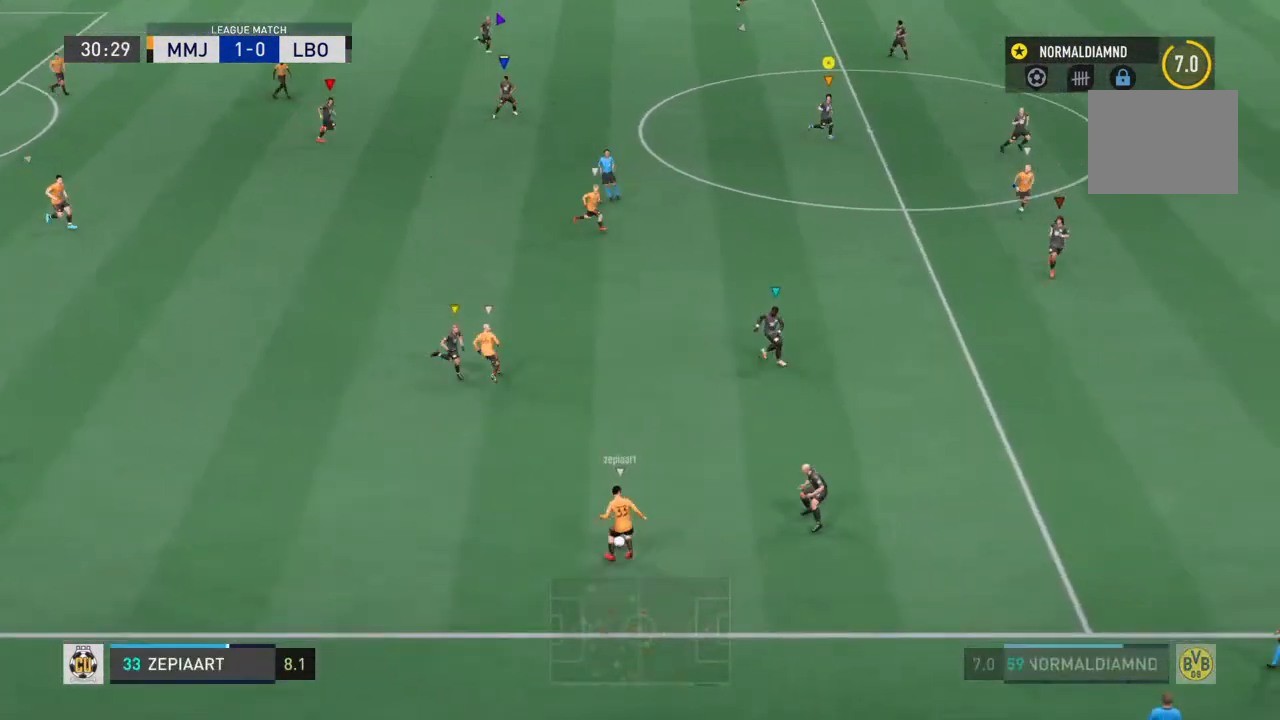
{"buttons": [], "left_stick": "down-left", "right_stick": "center", "events": [[233, "left_stick", "center"], [333, "left_stick", "down-left"]]}
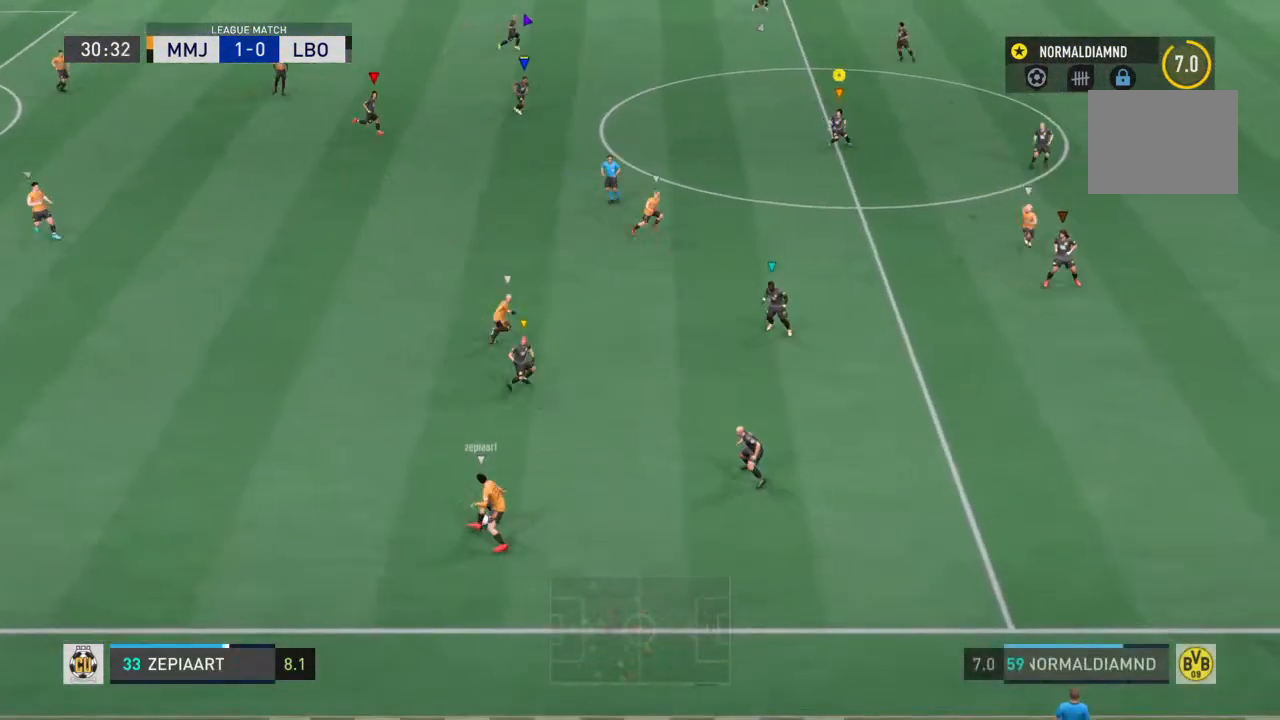
{"buttons": ["R2"], "left_stick": "up-right", "right_stick": "center", "events": [[67, "R2", "down"], [367, "left_stick", "center"], [433, "left_stick", "up-right"]]}
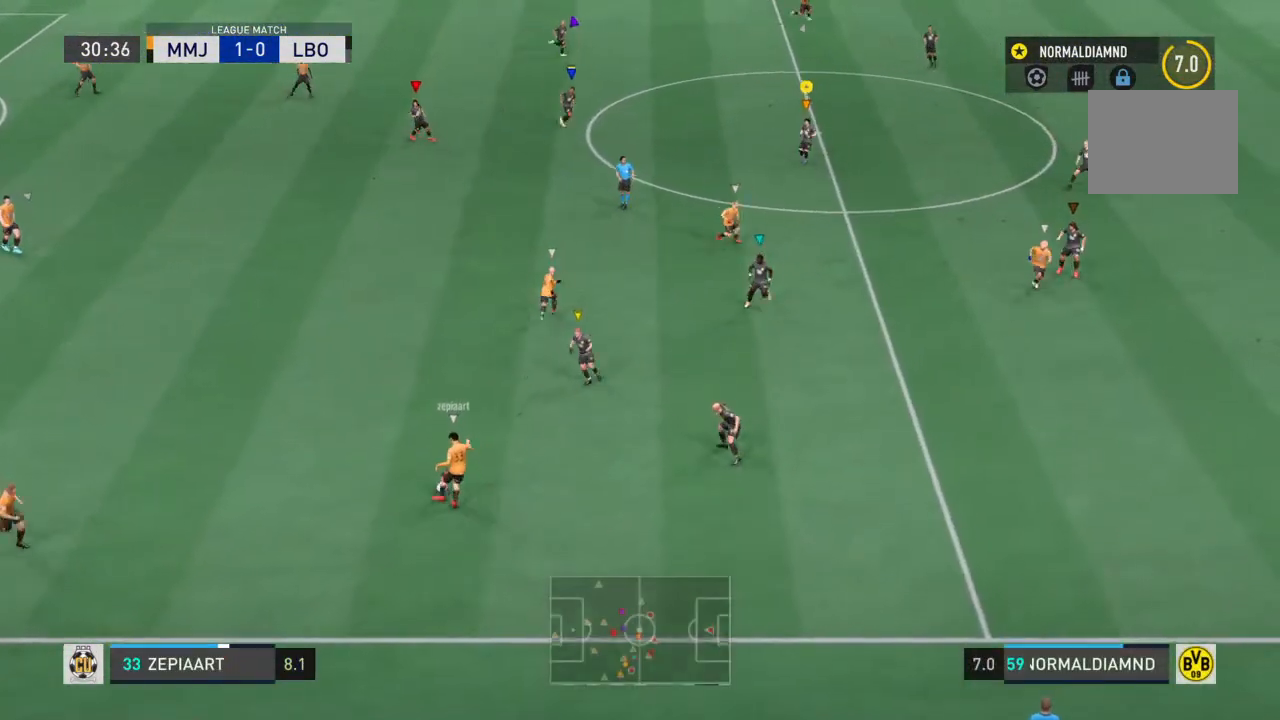
{"buttons": ["R2"], "left_stick": "down-right", "right_stick": "center", "events": [[33, "left_stick", "center"], [167, "left_stick", "down-right"]]}